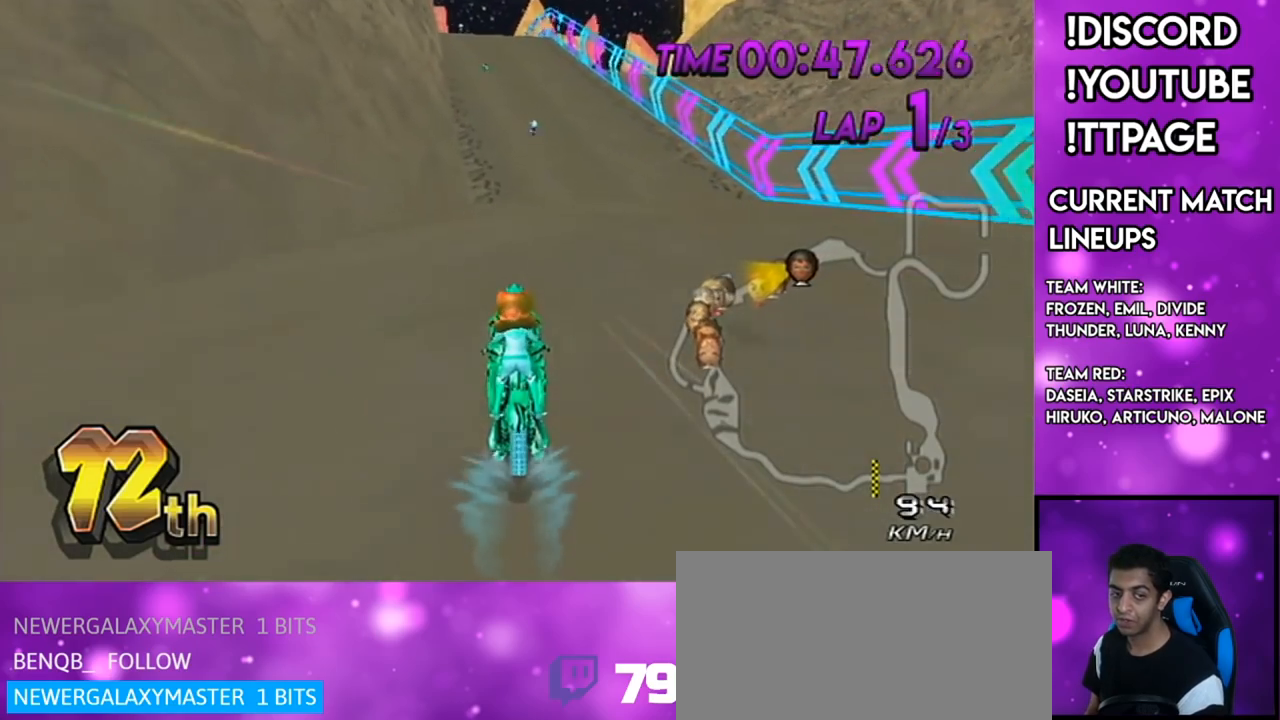
Gameplay with a controller (Nintendo layout); each line is a JSON object with the inputs held at the frame after it. "events" lists button and stick changes between this image and that frame as [ms after this image, input, new state], when the widget could be followed in between. Not read: L3 R3.
{"buttons": ["A"], "left_stick": "center", "right_stick": "center", "events": []}
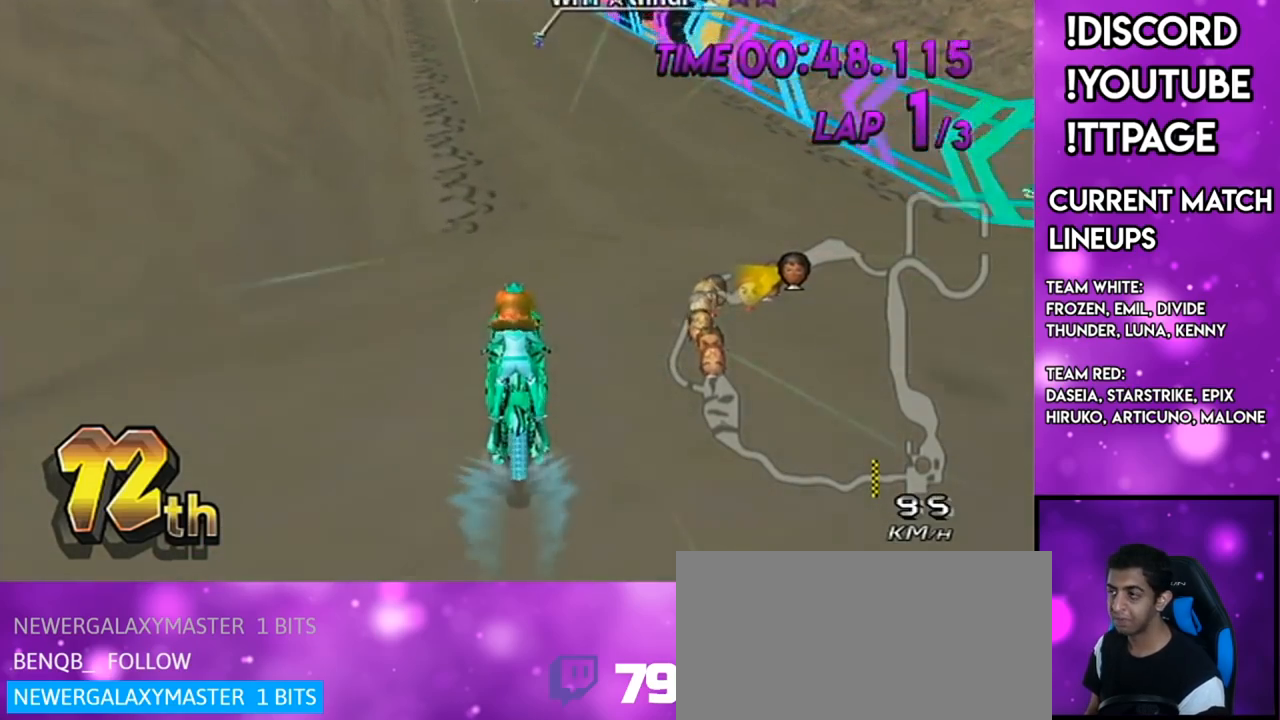
{"buttons": ["A"], "left_stick": "center", "right_stick": "center"}
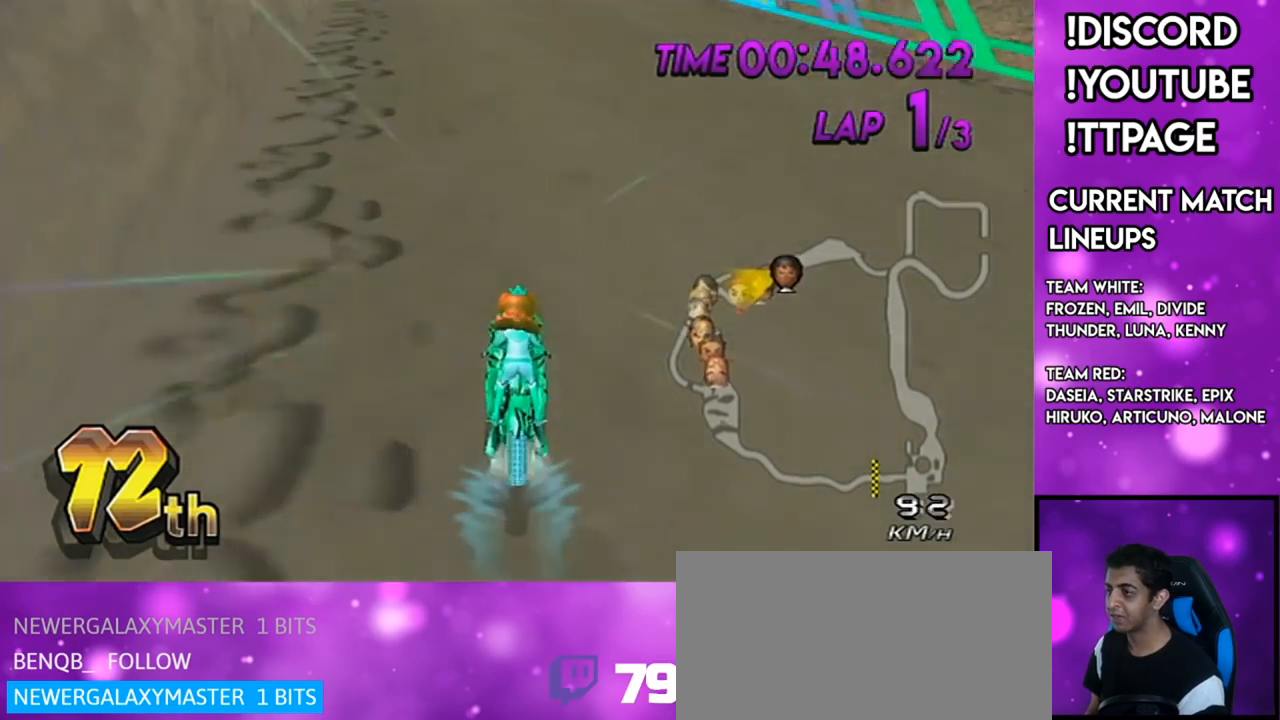
{"buttons": ["A", "DPAD_UP"], "left_stick": "center", "right_stick": "center", "events": [[417, "DPAD_UP", "down"]]}
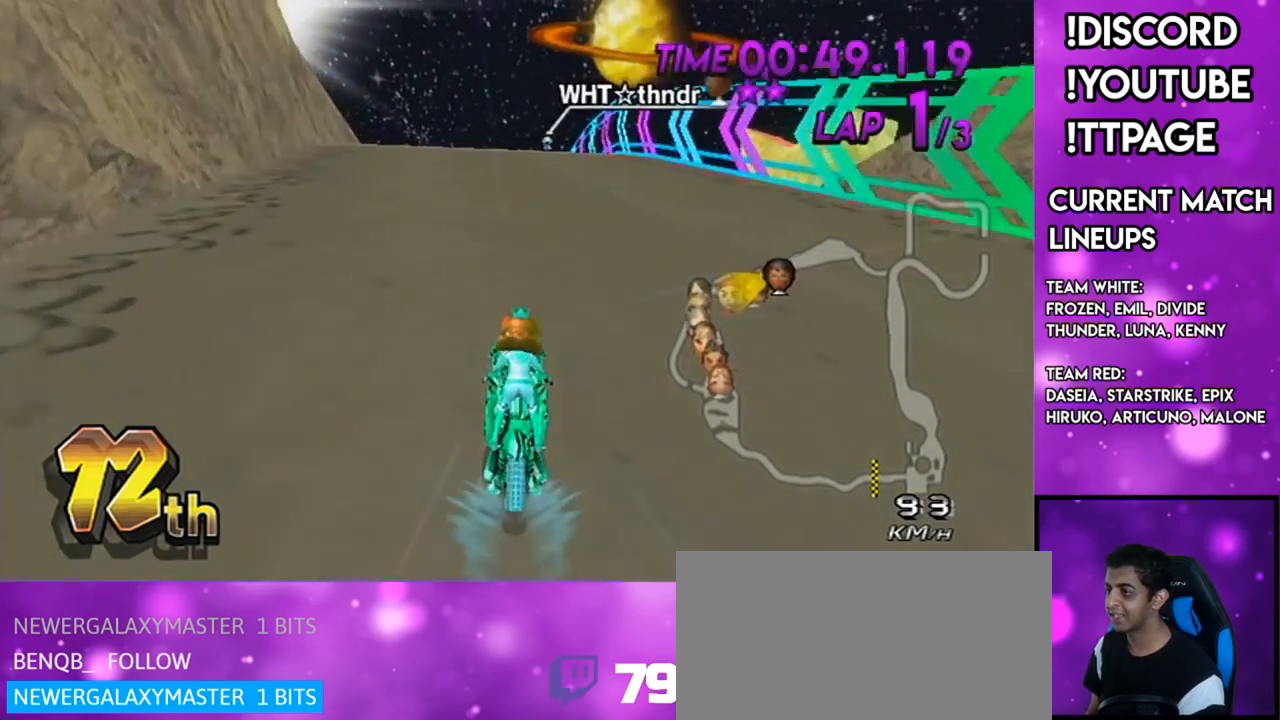
{"buttons": ["A"], "left_stick": "center", "right_stick": "center", "events": [[16, "DPAD_UP", "up"], [66, "DPAD_UP", "down"], [133, "DPAD_UP", "up"], [266, "DPAD_UP", "down"], [266, "R1", "down"], [300, "DPAD_UP", "up"], [300, "R1", "up"], [383, "DPAD_UP", "down"], [433, "DPAD_UP", "up"]]}
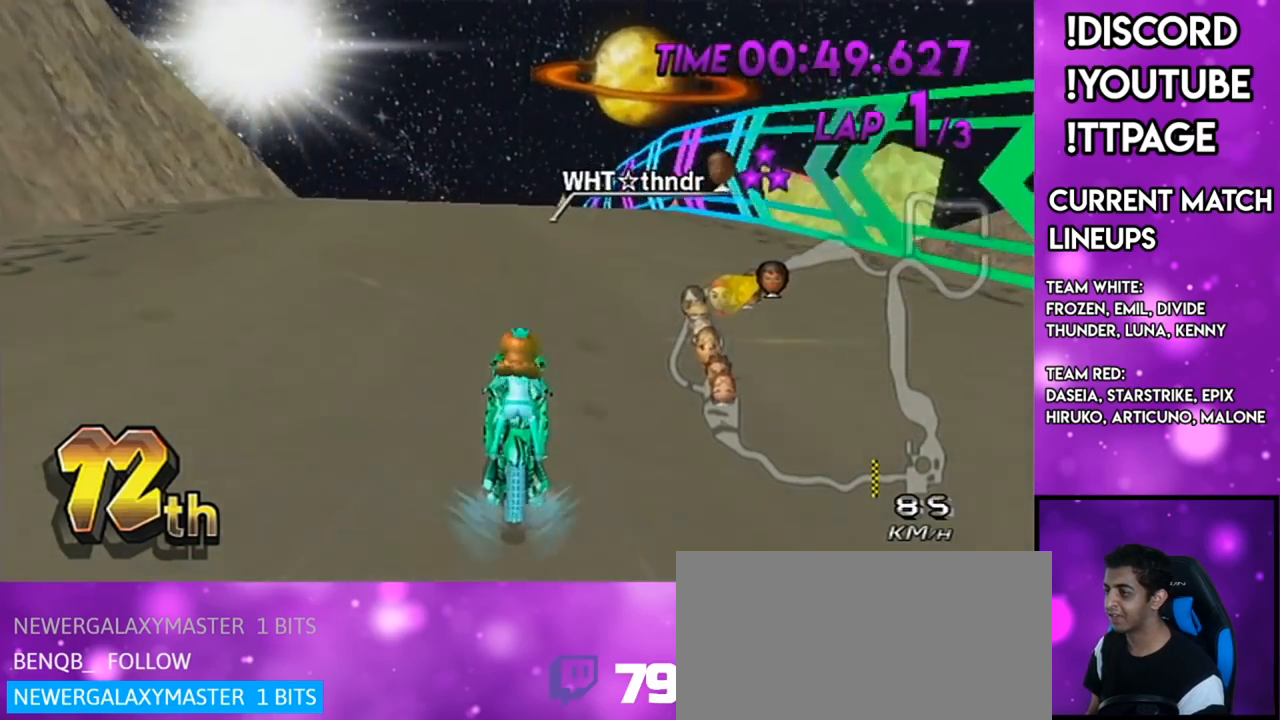
{"buttons": ["A"], "left_stick": "center", "right_stick": "center", "events": [[33, "DPAD_UP", "down"], [83, "DPAD_UP", "up"], [150, "DPAD_UP", "down"], [284, "DPAD_UP", "up"], [400, "DPAD_UP", "down"], [501, "DPAD_UP", "up"]]}
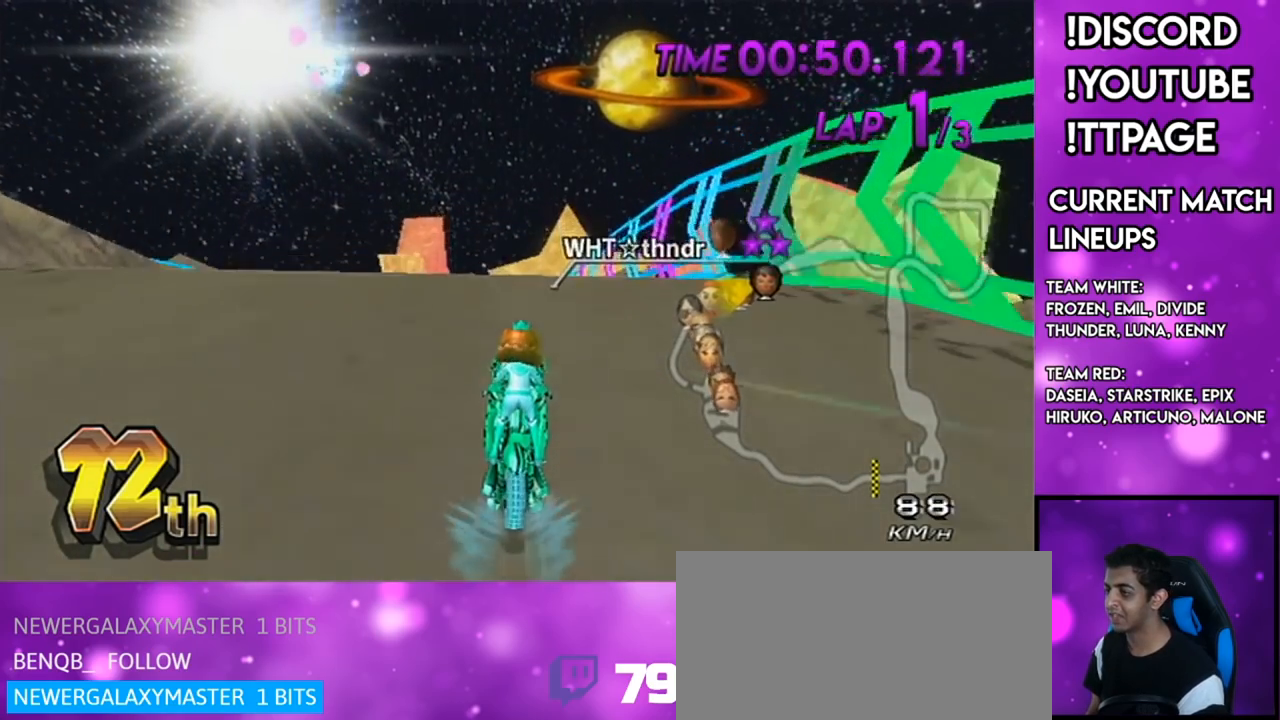
{"buttons": ["A"], "left_stick": "center", "right_stick": "center", "events": [[116, "DPAD_UP", "down"], [216, "DPAD_UP", "up"], [400, "DPAD_LEFT", "down"], [400, "DPAD_UP", "down"], [467, "DPAD_LEFT", "up"], [467, "DPAD_UP", "up"]]}
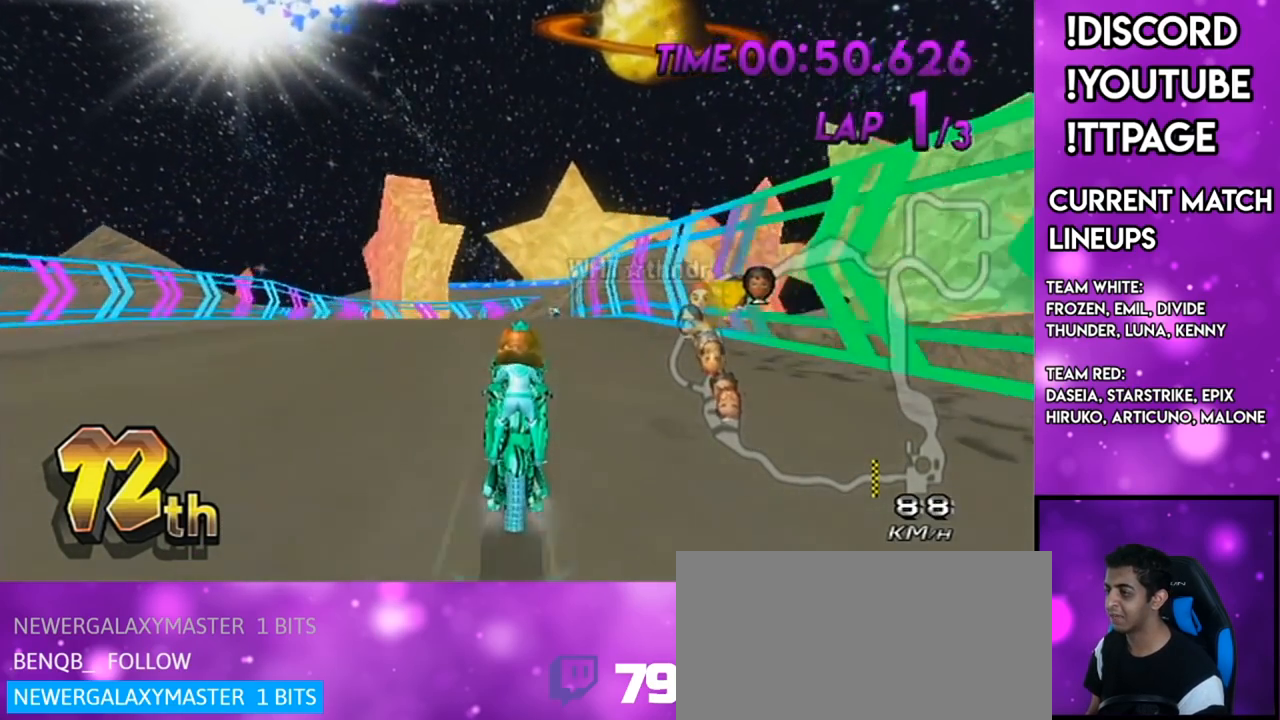
{"buttons": ["A"], "left_stick": "center", "right_stick": "center", "events": [[150, "DPAD_LEFT", "down"], [200, "DPAD_UP", "down"], [250, "DPAD_LEFT", "up"], [250, "DPAD_UP", "up"], [434, "DPAD_LEFT", "down"], [434, "DPAD_UP", "down"], [484, "DPAD_LEFT", "up"], [484, "DPAD_UP", "up"]]}
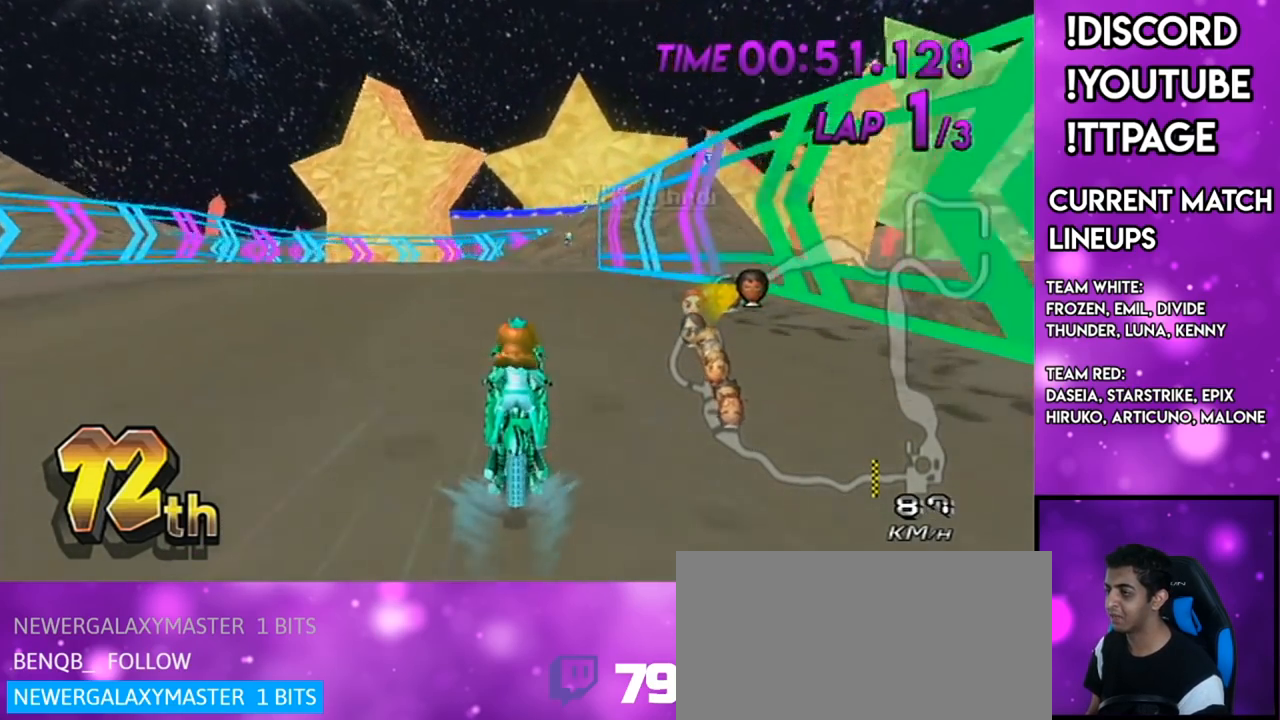
{"buttons": ["A"], "left_stick": "center", "right_stick": "center", "events": [[150, "DPAD_UP", "down"], [266, "DPAD_UP", "up"]]}
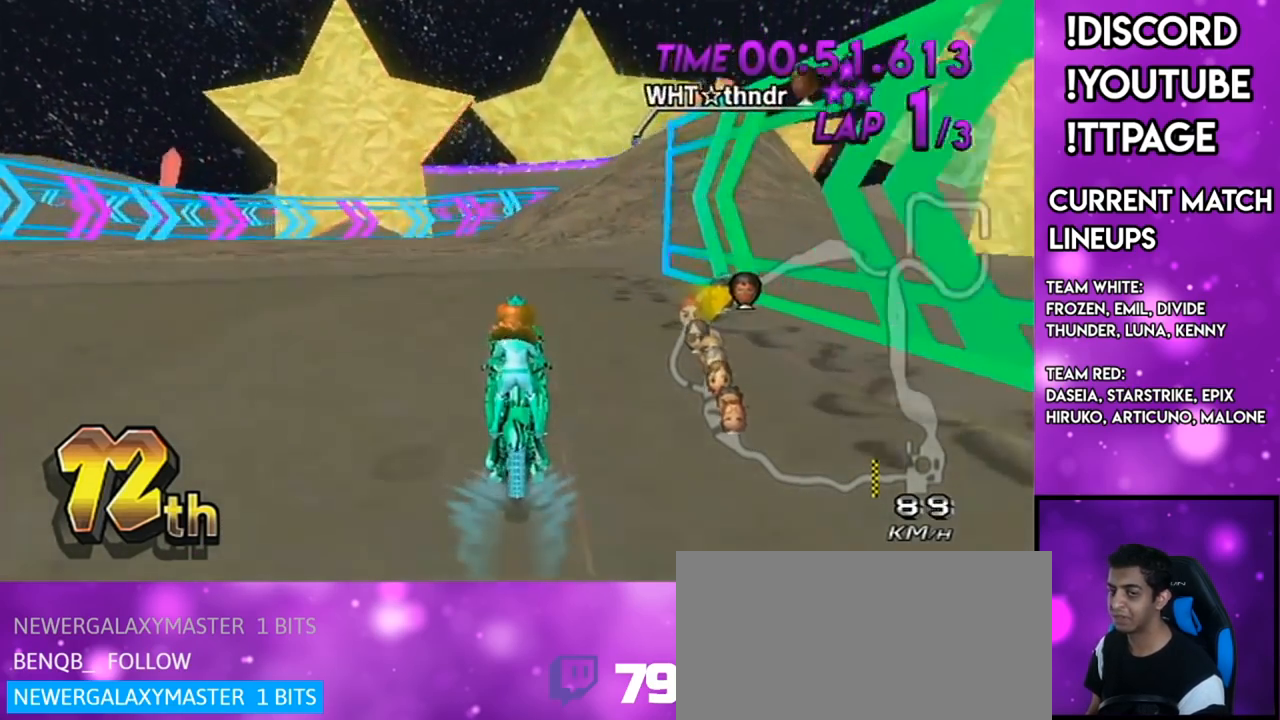
{"buttons": ["A", "R1"], "left_stick": "right", "right_stick": "center", "events": [[384, "R1", "down"], [501, "left_stick", "right"]]}
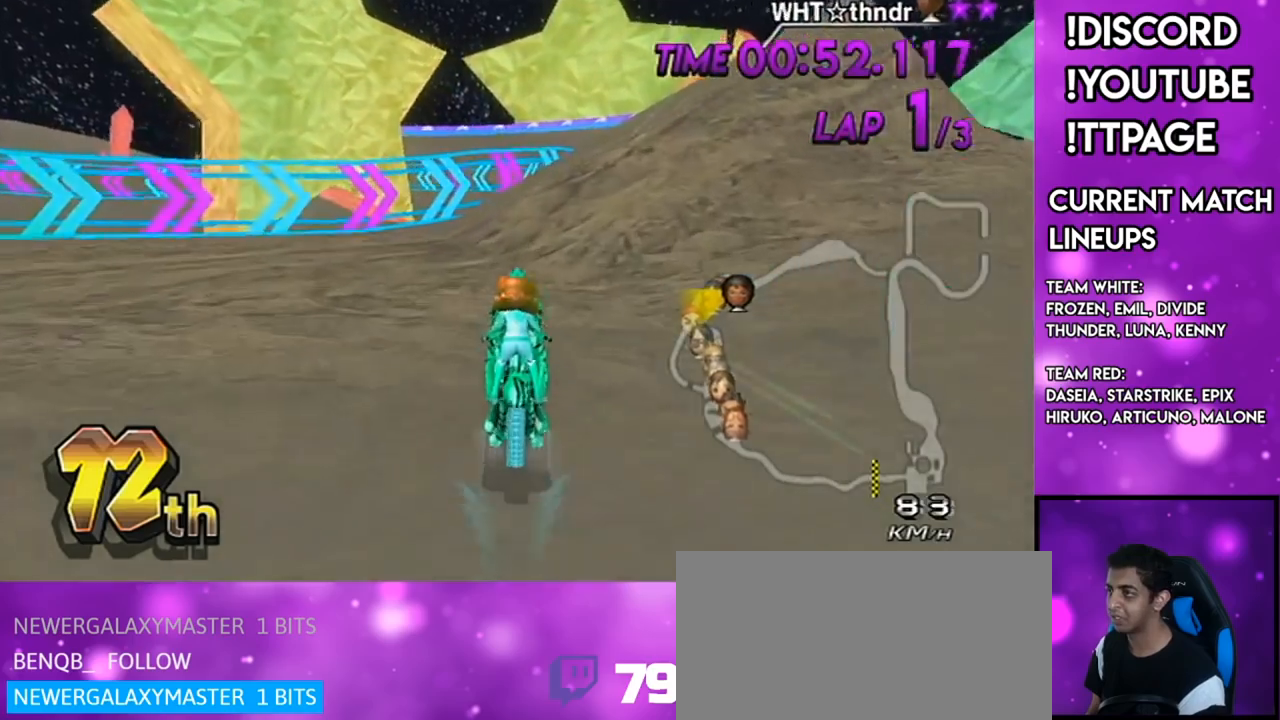
{"buttons": ["A"], "left_stick": "center", "right_stick": "center", "events": [[300, "left_stick", "center"], [317, "R1", "up"], [350, "DPAD_UP", "down"], [383, "DPAD_LEFT", "down"], [433, "DPAD_LEFT", "up"], [433, "DPAD_UP", "up"]]}
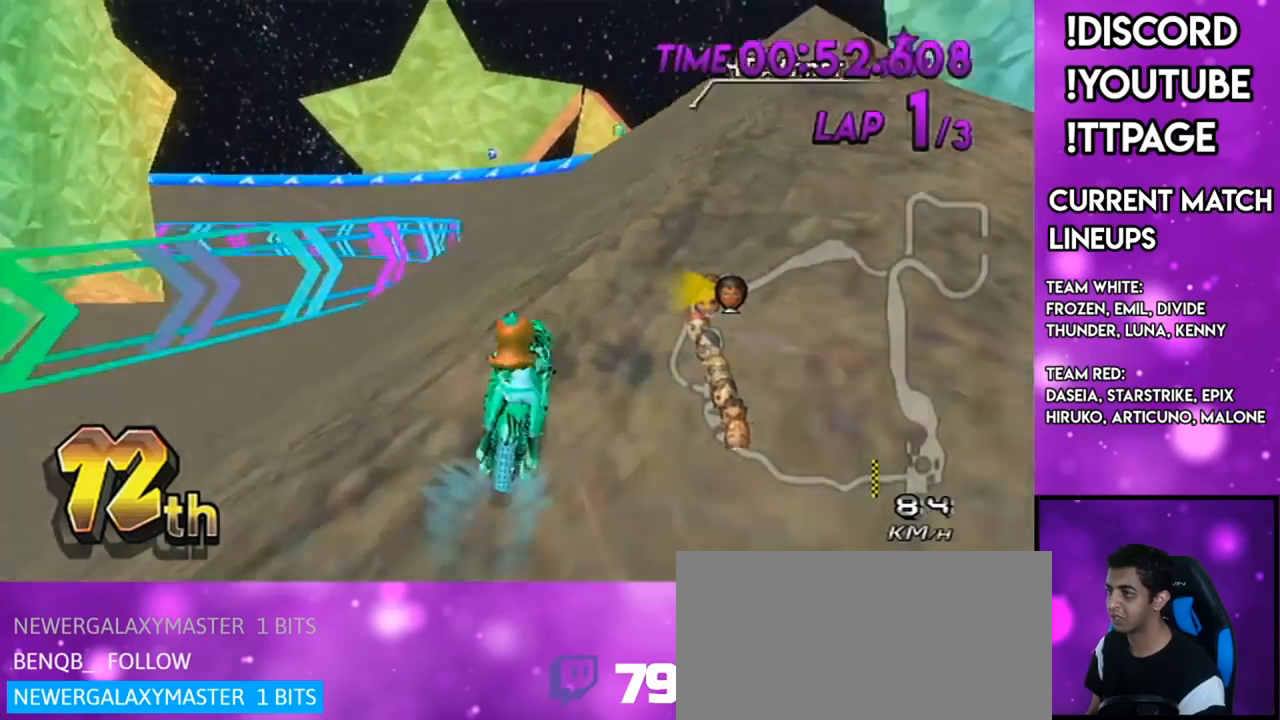
{"buttons": ["A"], "left_stick": "center", "right_stick": "center", "events": [[33, "DPAD_UP", "down"], [117, "DPAD_UP", "up"]]}
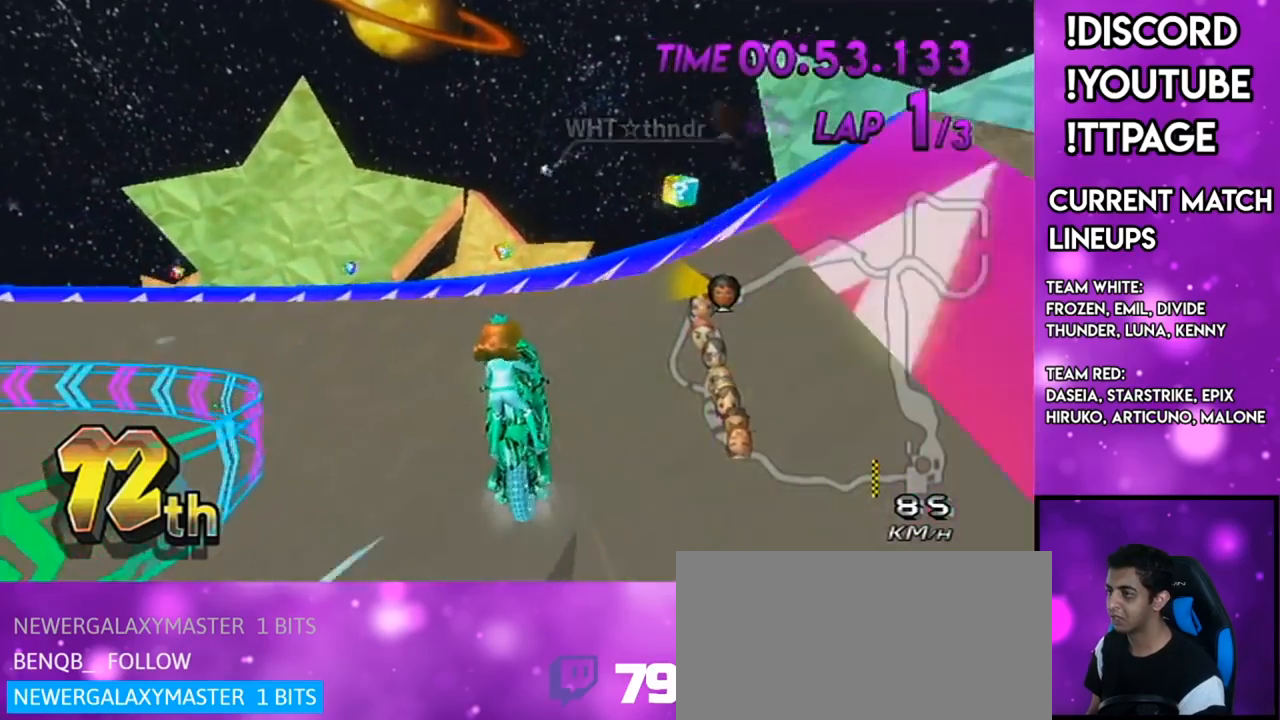
{"buttons": ["A", "R1"], "left_stick": "right", "right_stick": "center", "events": [[200, "R1", "down"], [200, "left_stick", "up-left"], [367, "left_stick", "right"]]}
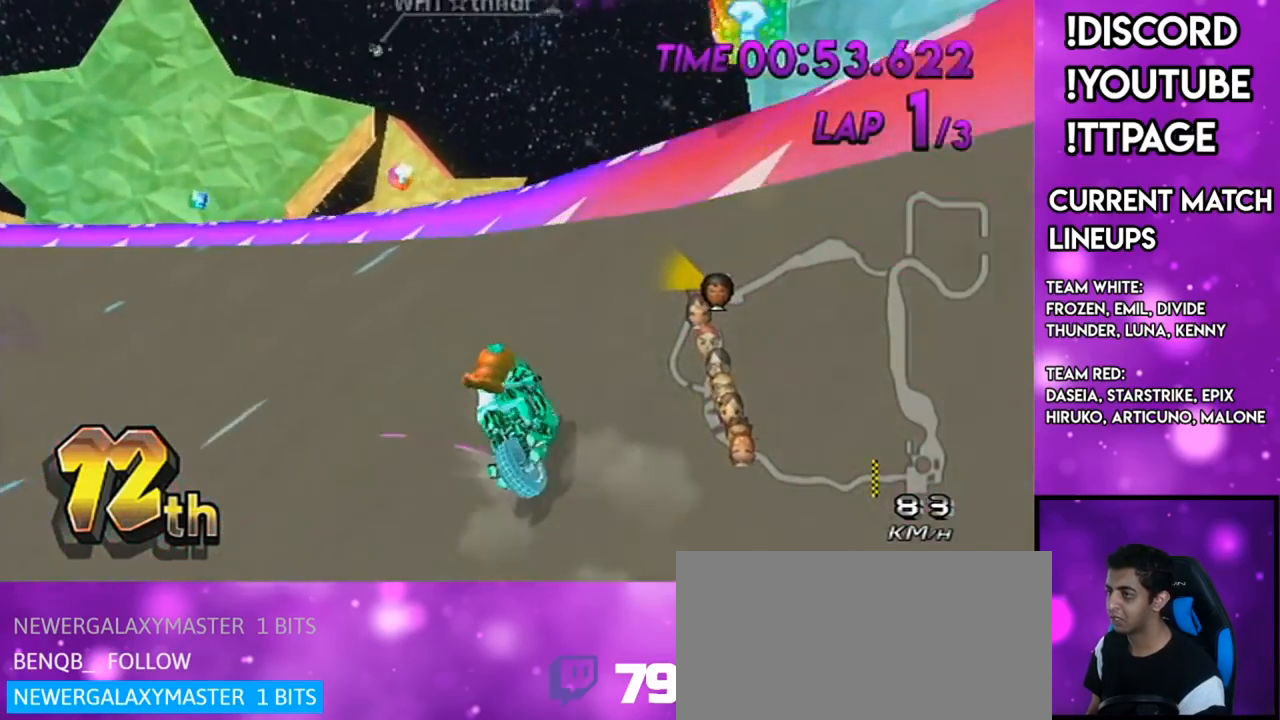
{"buttons": ["A", "R1"], "left_stick": "center", "right_stick": "center", "events": [[67, "left_stick", "center"], [234, "left_stick", "right"], [400, "L1", "down"], [434, "L1", "up"], [501, "left_stick", "center"]]}